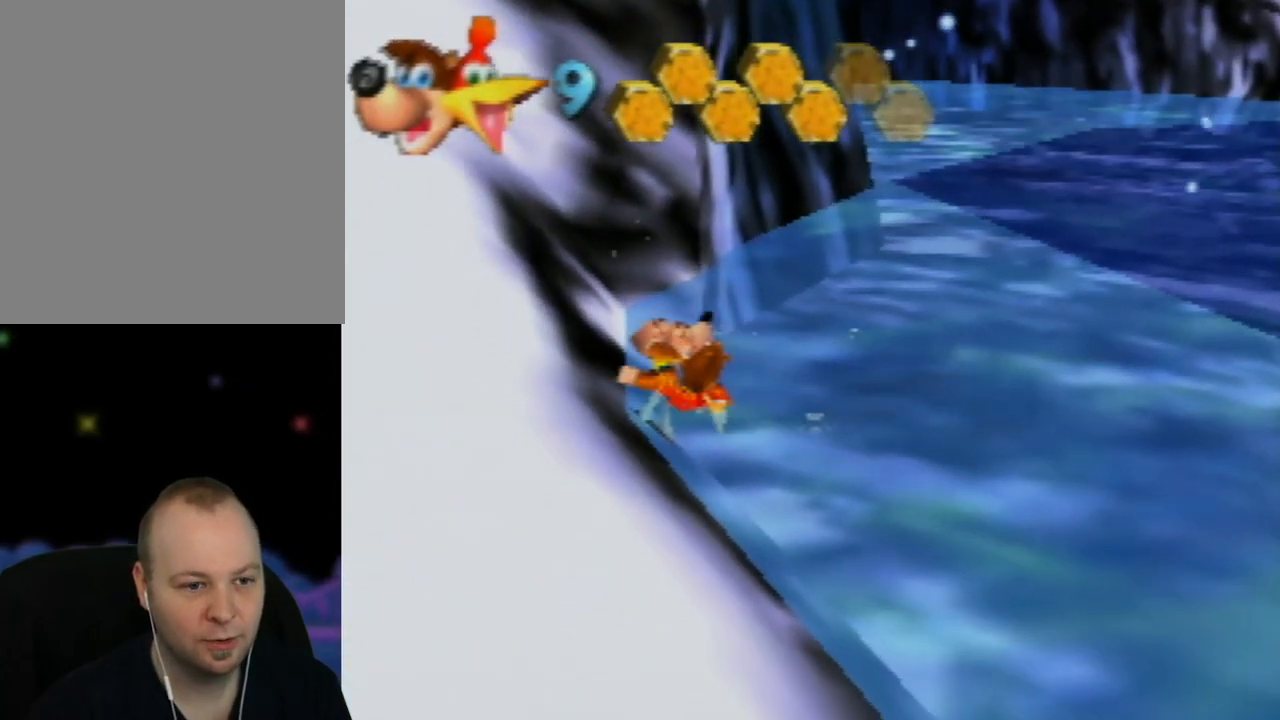
Gameplay with a controller (Nintendo layout); each line is a JSON object with the inputs held at the frame after it. "events" lists button and stick changes between this image and that frame as [ms after this image, input, new state], when the widget could be followed in between. Not read: L1 L3 R1 R3.
{"buttons": ["Z"], "left_stick": "down", "events": [[17, "A", "down"], [167, "A", "up"], [250, "A", "down"], [450, "A", "up"]]}
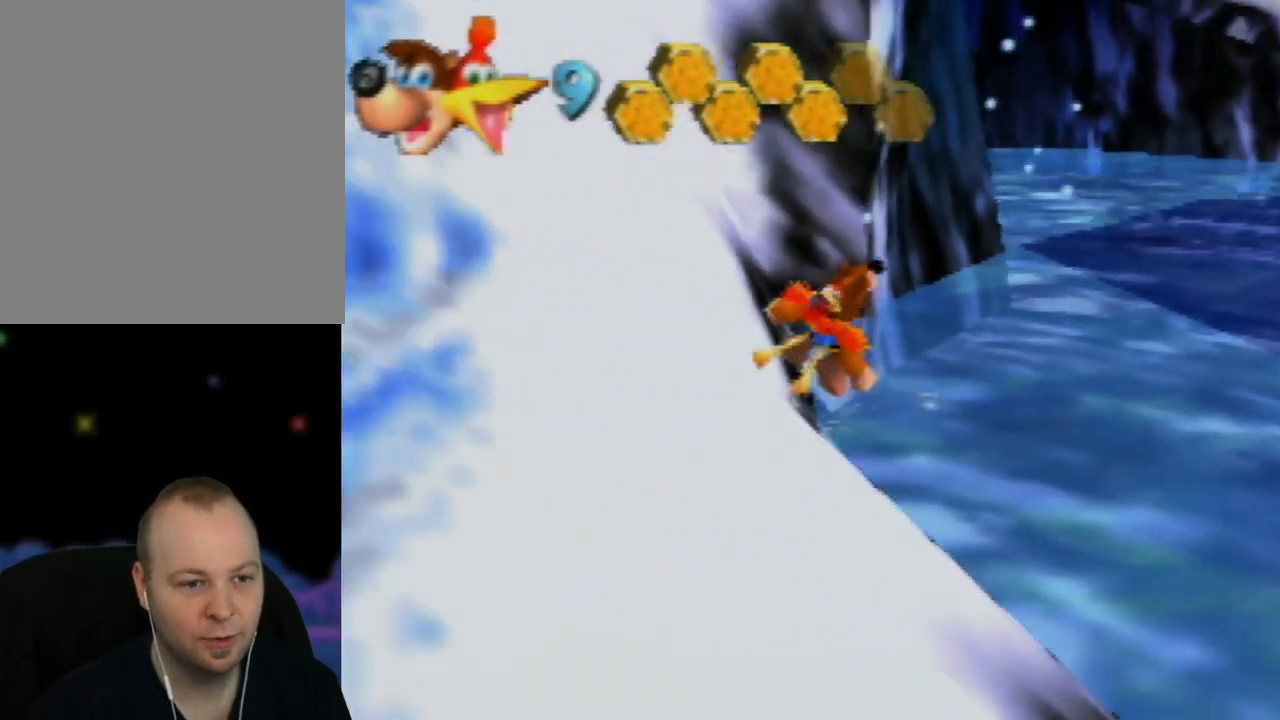
{"buttons": ["Z", "C_LEFT"], "left_stick": "down-right", "events": [[183, "C_LEFT", "down"], [217, "left_stick", "down-right"], [317, "C_LEFT", "up"], [400, "C_LEFT", "down"]]}
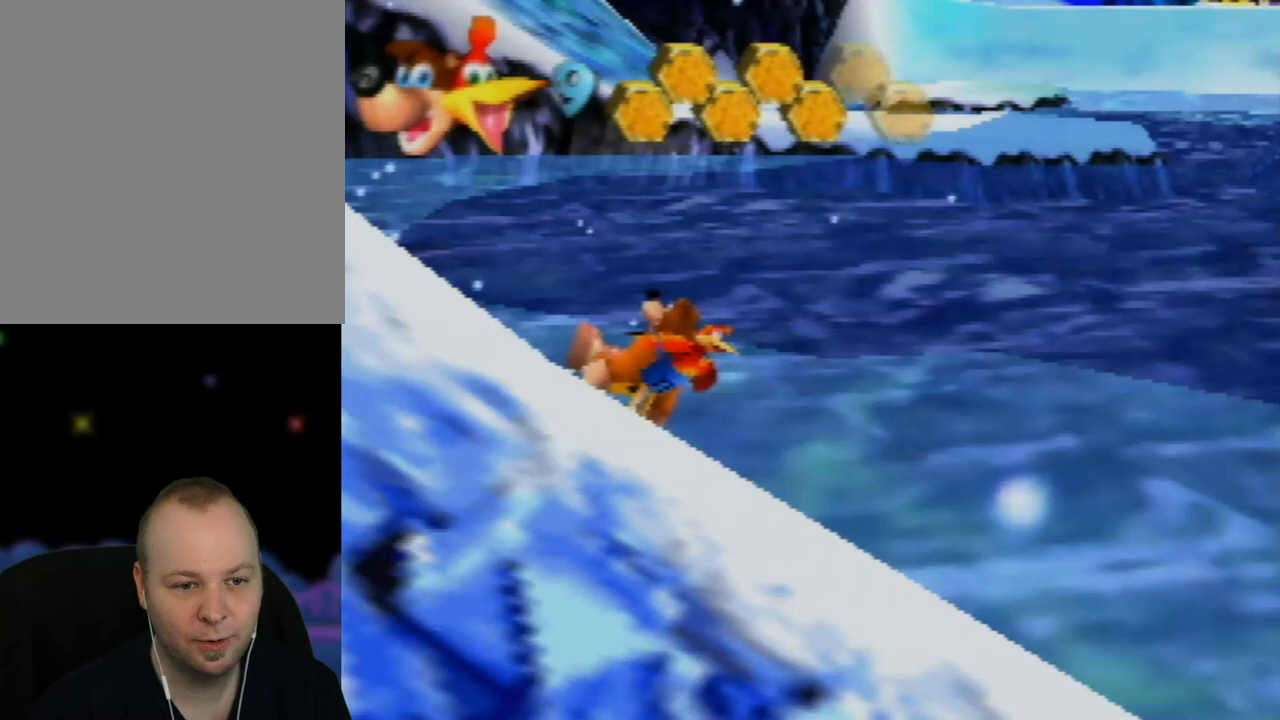
{"buttons": ["Z"], "left_stick": "right", "events": [[17, "C_LEFT", "up"], [133, "C_LEFT", "down"], [233, "C_LEFT", "up"], [450, "left_stick", "right"]]}
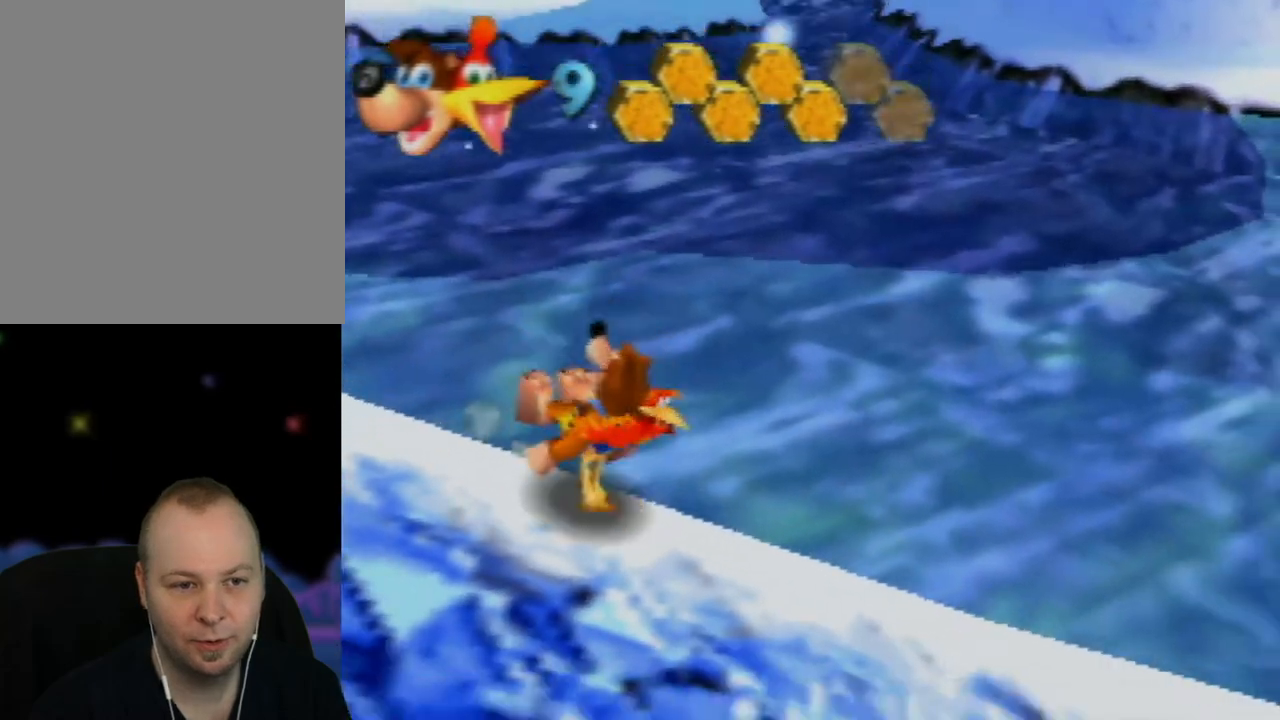
{"buttons": ["Z", "C_LEFT"], "left_stick": "right", "events": [[33, "C_LEFT", "down"], [100, "left_stick", "down-right"], [183, "C_LEFT", "up"], [367, "C_LEFT", "down"], [367, "left_stick", "right"]]}
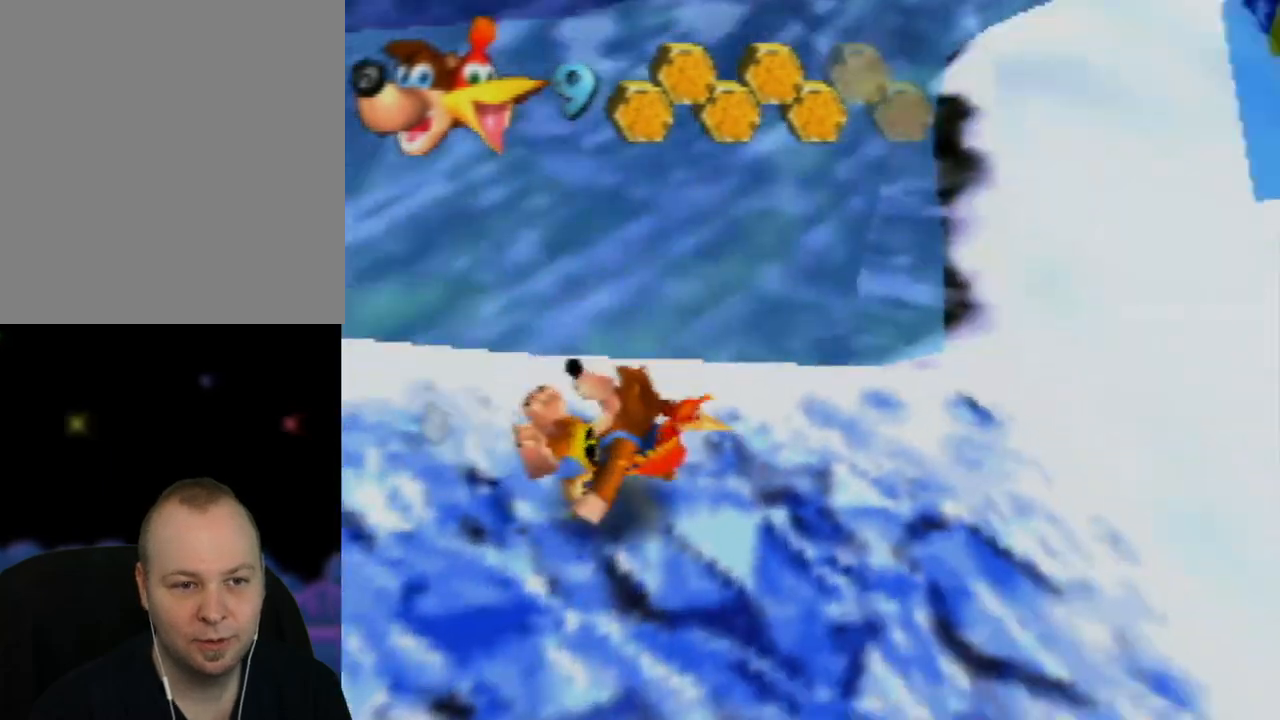
{"buttons": ["Z"], "left_stick": "up", "events": [[17, "C_LEFT", "up"], [50, "left_stick", "up-right"], [167, "C_LEFT", "down"], [333, "C_LEFT", "up"], [417, "left_stick", "up"]]}
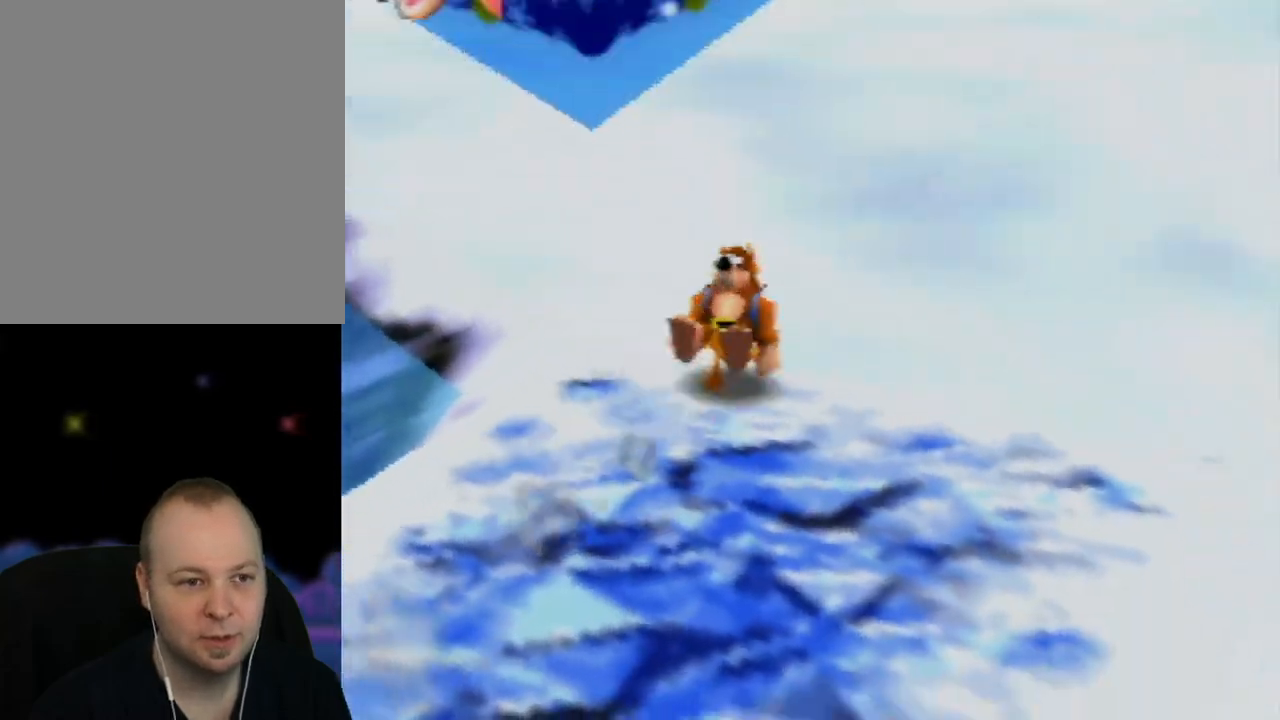
{"buttons": ["Z", "C_RIGHT"], "left_stick": "up-left", "events": [[17, "left_stick", "up-left"], [367, "C_RIGHT", "down"]]}
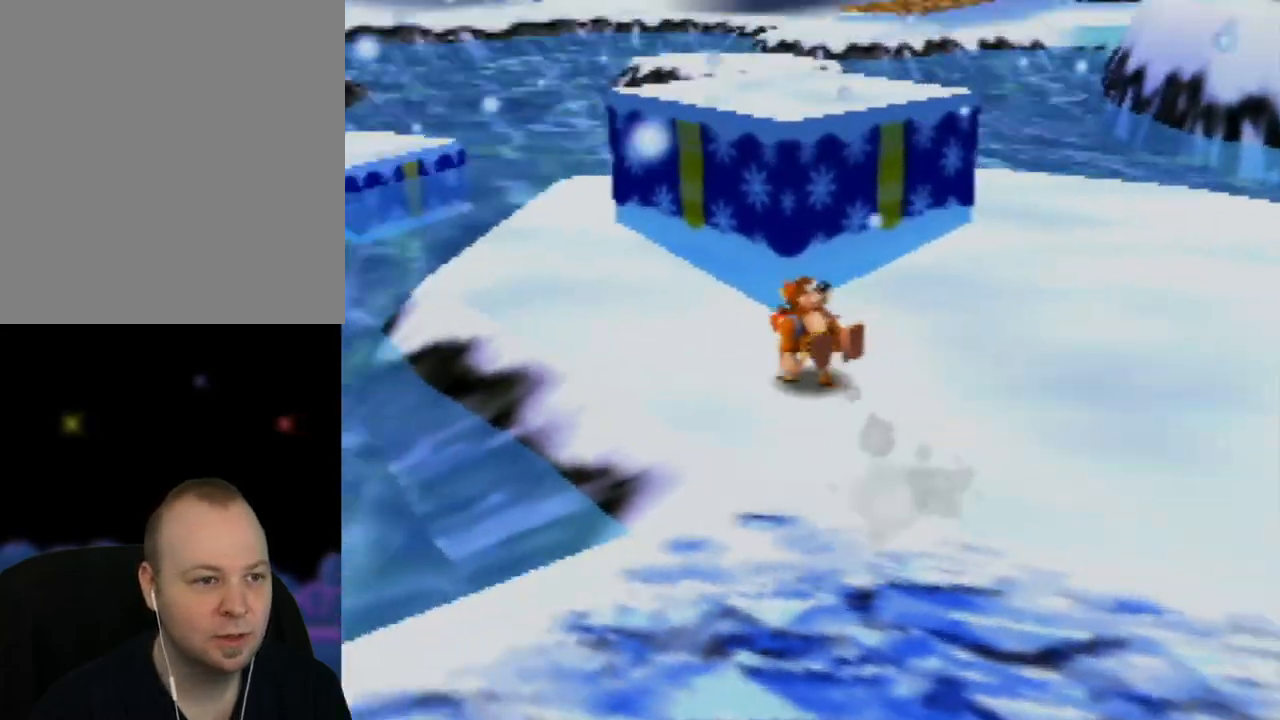
{"buttons": ["Z"], "left_stick": "up-left", "events": [[17, "C_RIGHT", "up"]]}
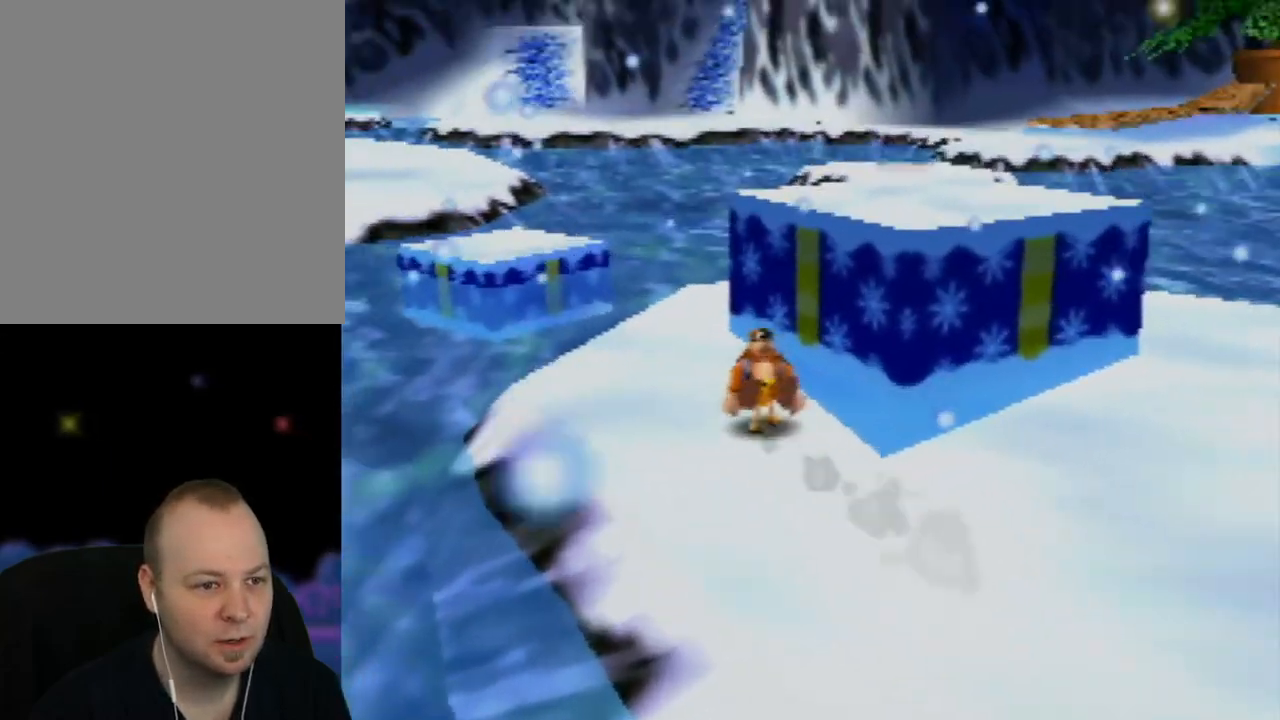
{"buttons": ["Z"], "left_stick": "up", "events": [[217, "left_stick", "up"]]}
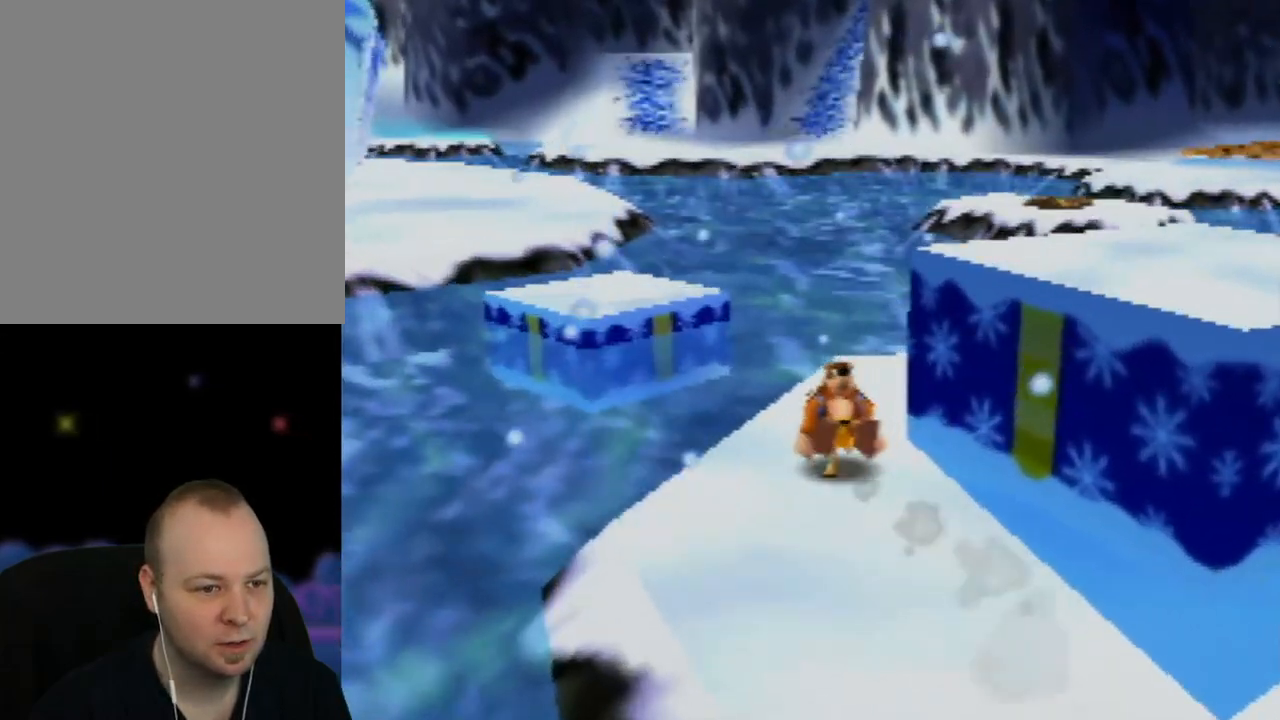
{"buttons": ["A", "Z"], "left_stick": "up-left", "events": [[133, "left_stick", "up-left"], [217, "A", "down"]]}
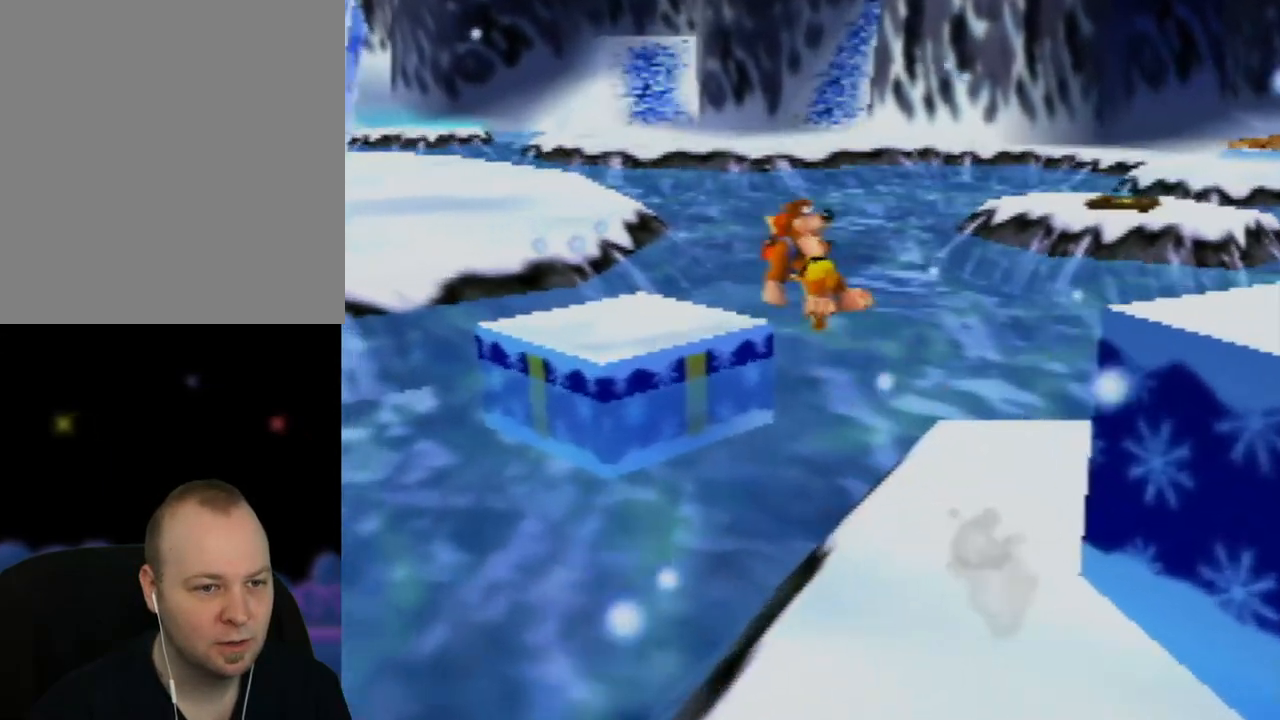
{"buttons": ["A", "Z"], "left_stick": "up-left", "events": [[100, "left_stick", "up"], [500, "left_stick", "up-left"]]}
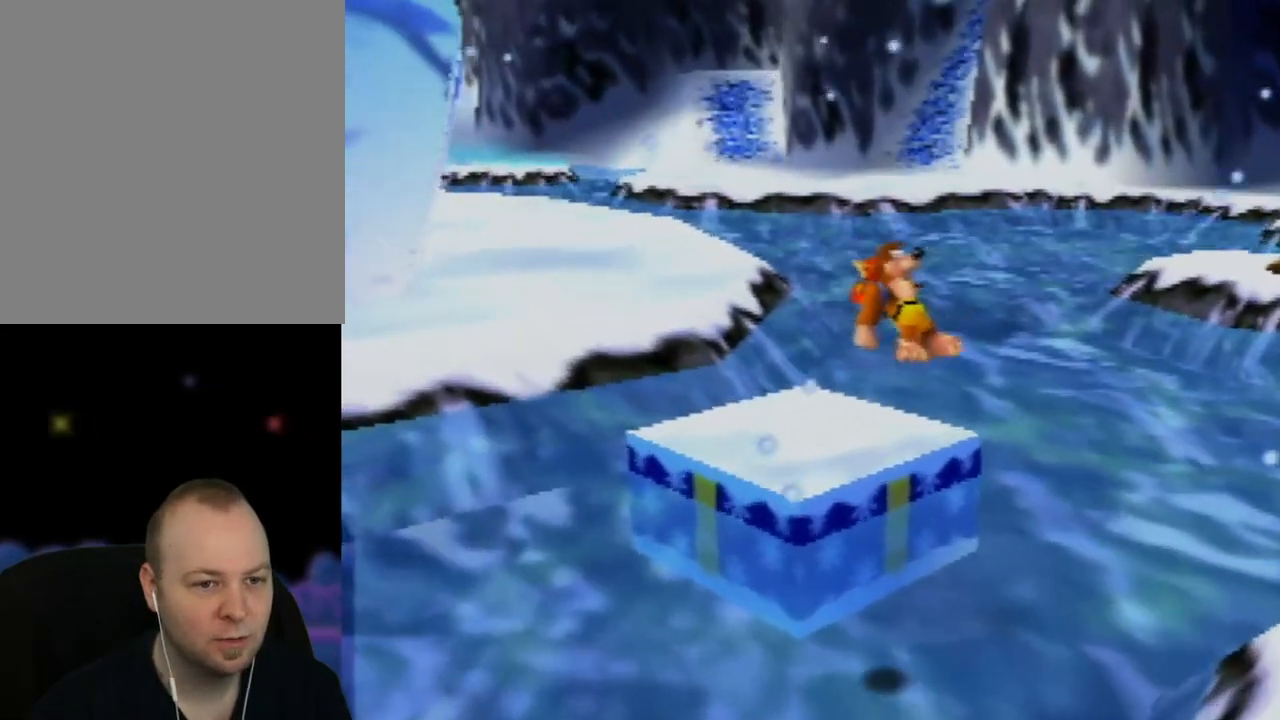
{"buttons": ["Z"], "left_stick": "up-left", "events": [[217, "A", "up"]]}
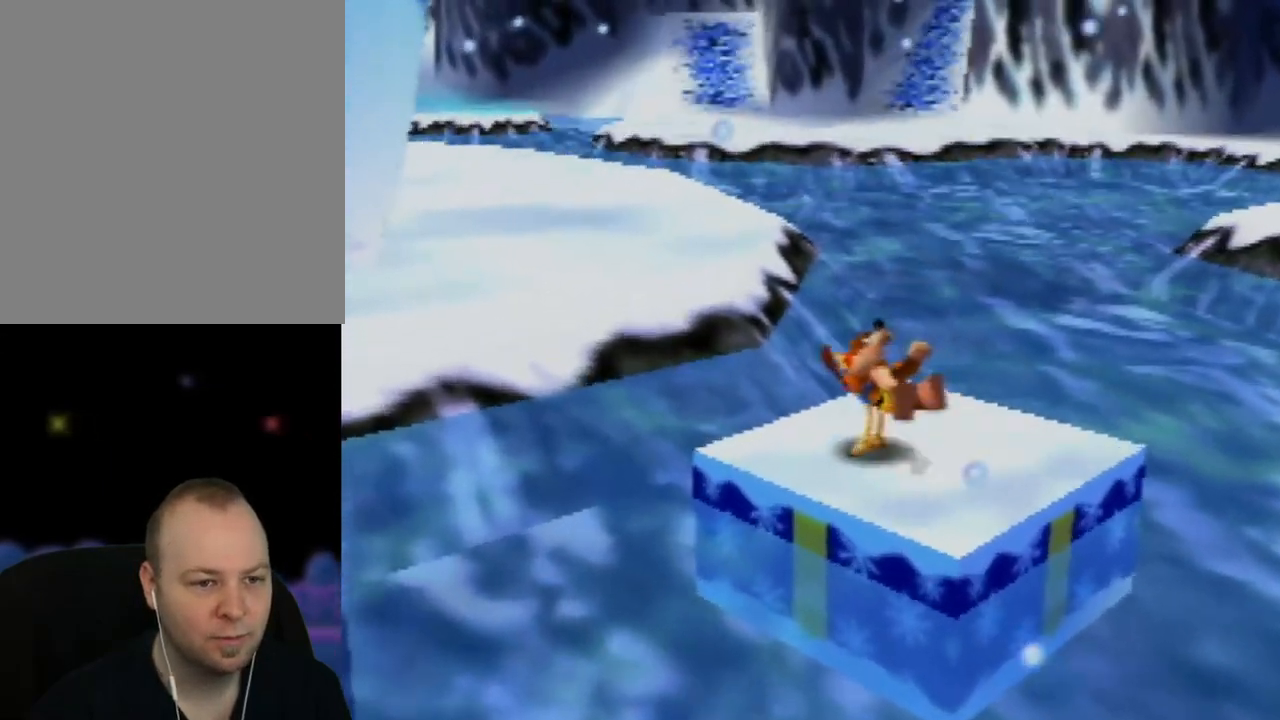
{"buttons": ["Z", "C_RIGHT"], "left_stick": "up-left", "events": [[33, "A", "down"], [283, "A", "up"], [417, "C_RIGHT", "down"]]}
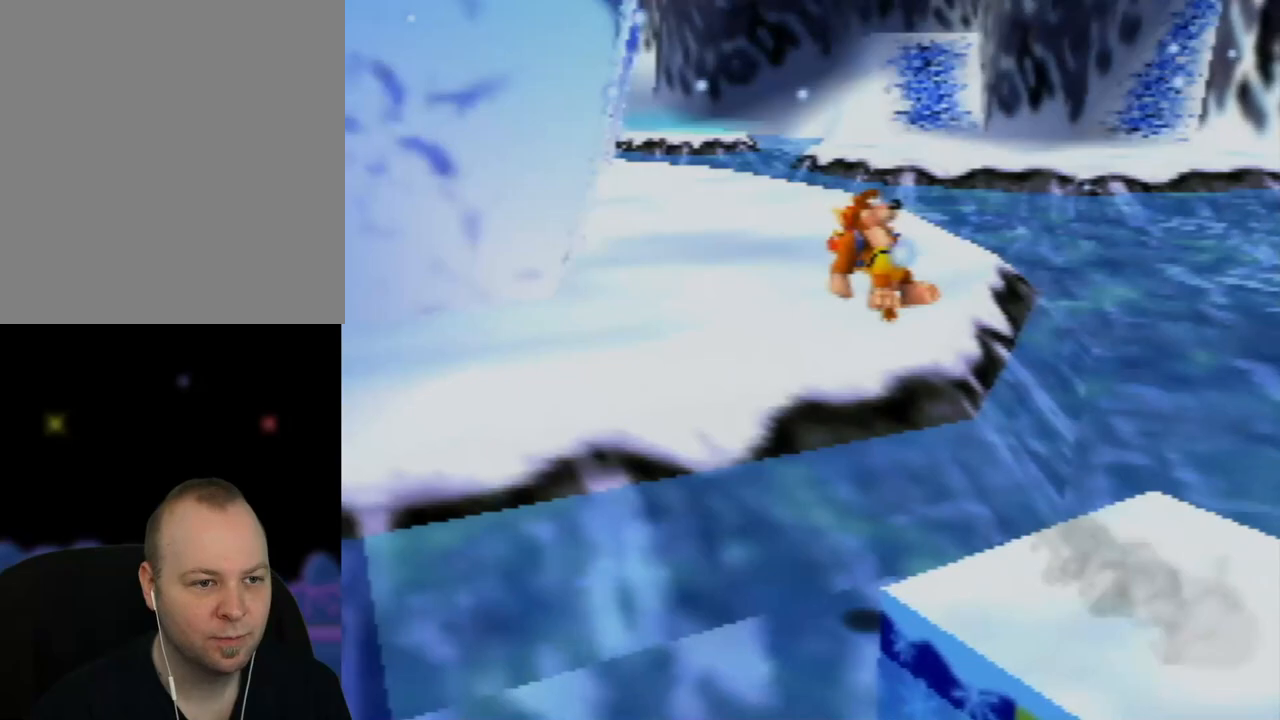
{"buttons": ["Z", "C_RIGHT"], "left_stick": "up", "events": [[100, "C_RIGHT", "up"], [183, "C_RIGHT", "down"], [333, "C_RIGHT", "up"], [383, "left_stick", "up"], [467, "C_RIGHT", "down"]]}
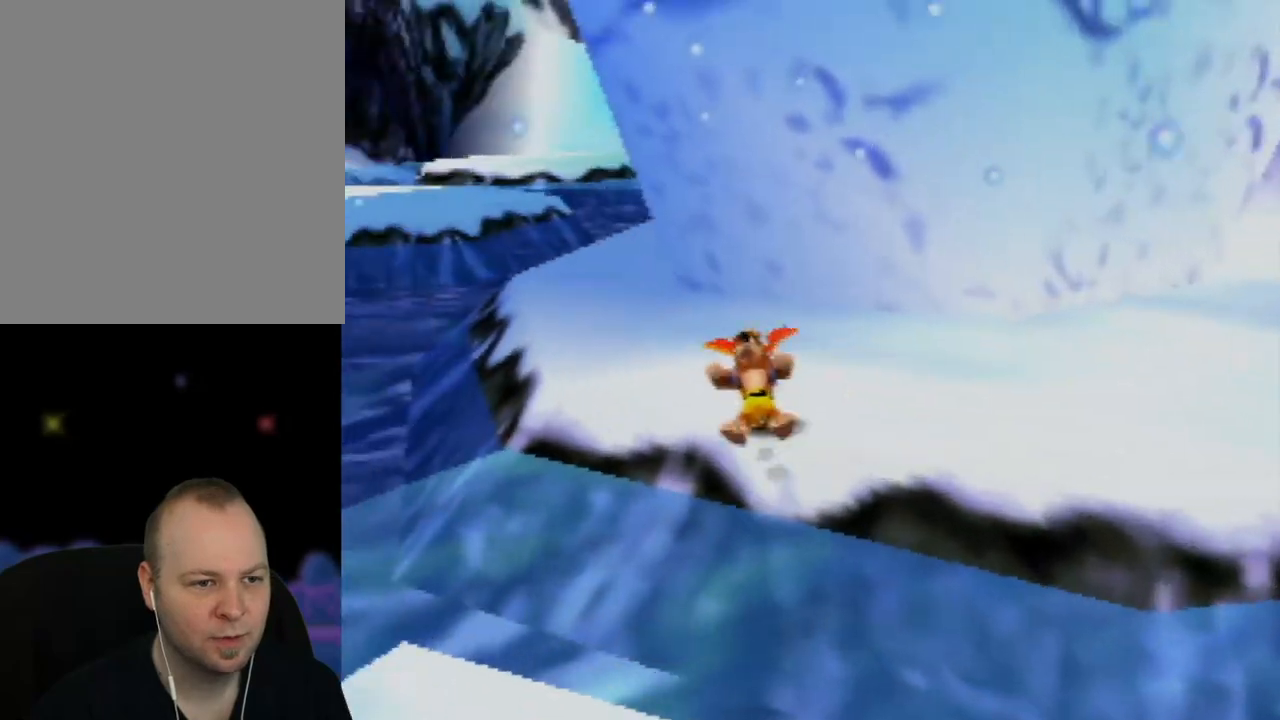
{"buttons": ["Z", "C_LEFT"], "left_stick": "up", "events": [[117, "C_RIGHT", "up"], [417, "C_LEFT", "down"]]}
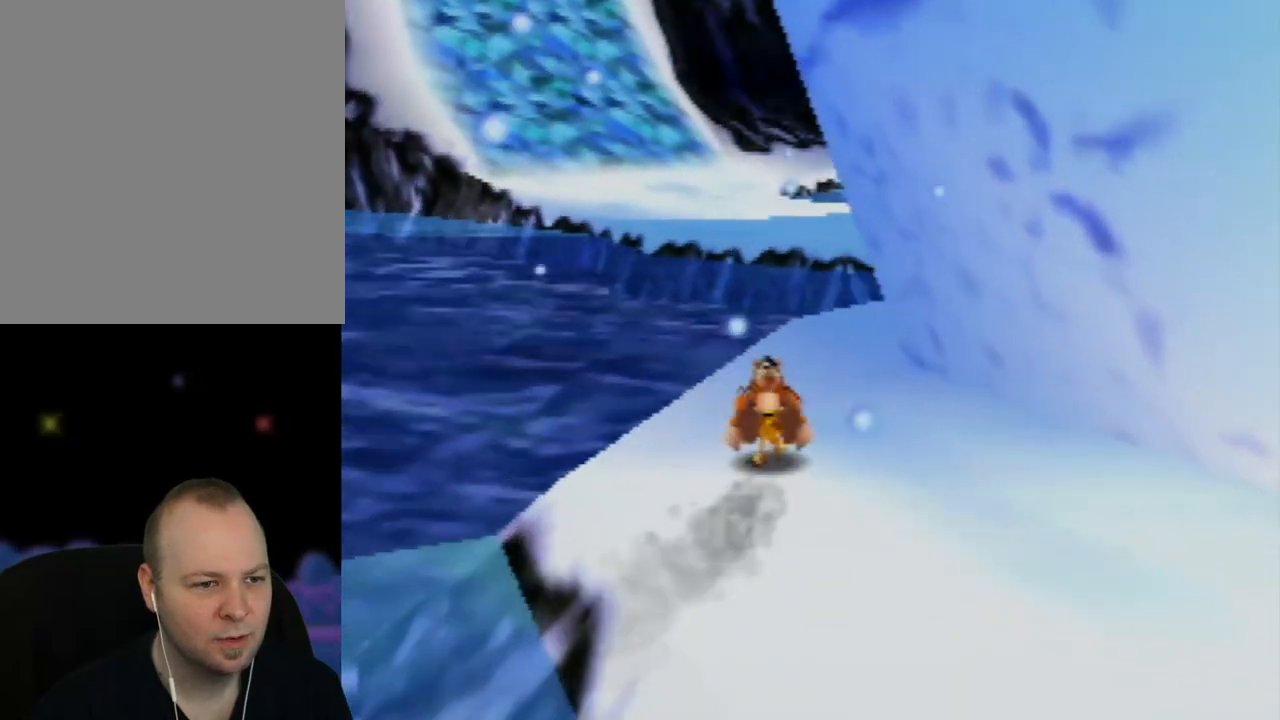
{"buttons": ["Z"], "left_stick": "up-left", "events": [[83, "C_LEFT", "up"], [400, "left_stick", "up-left"]]}
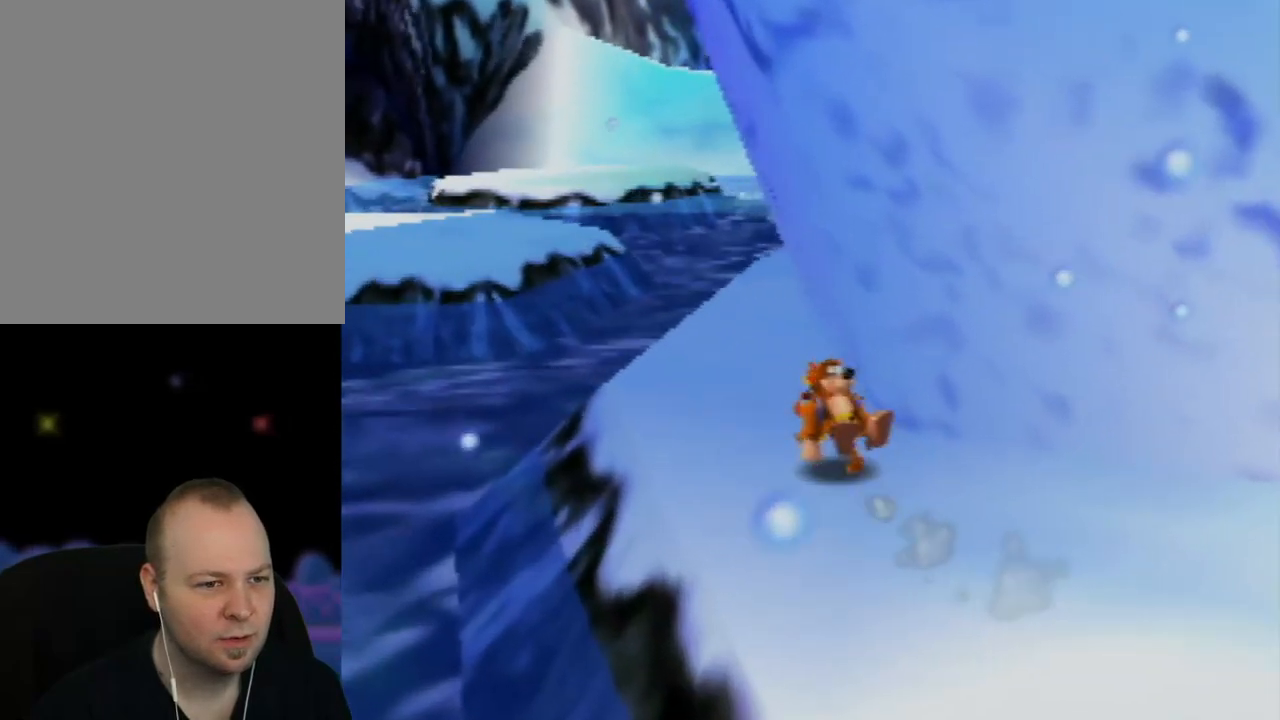
{"buttons": ["Z"], "left_stick": "up", "events": [[150, "left_stick", "up"]]}
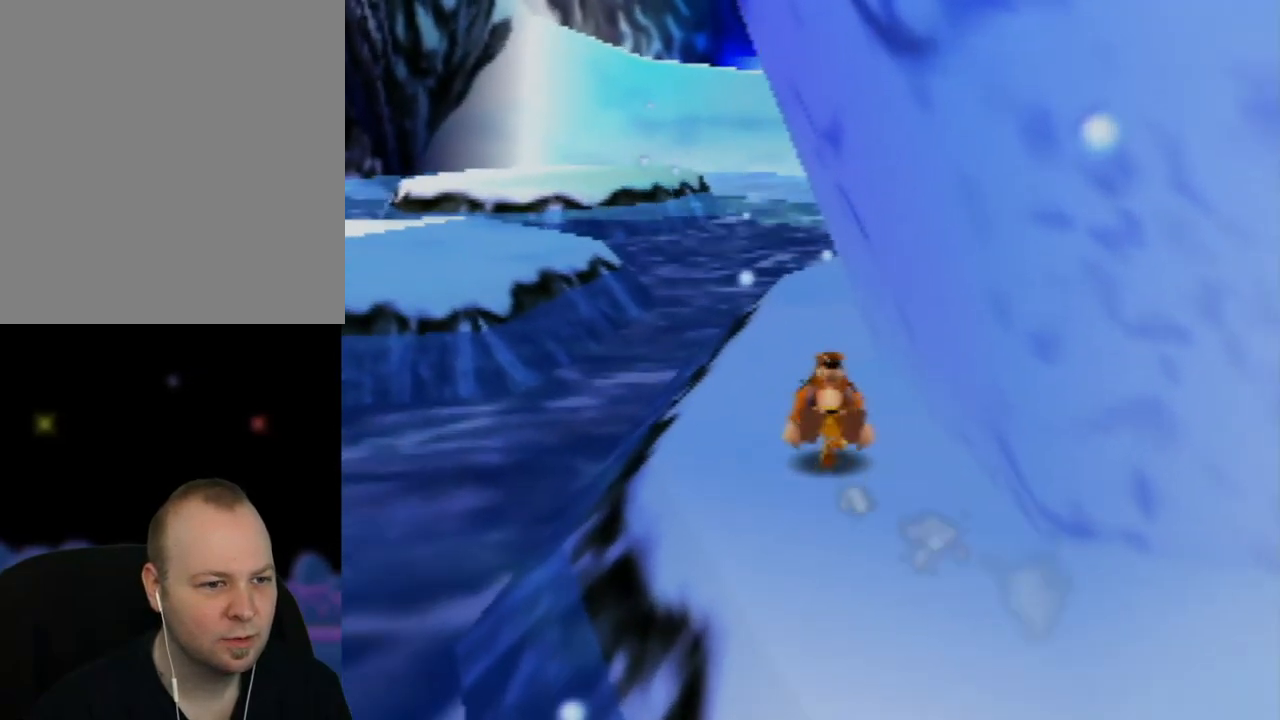
{"buttons": ["Z"], "left_stick": "up-left", "events": [[450, "left_stick", "up-left"]]}
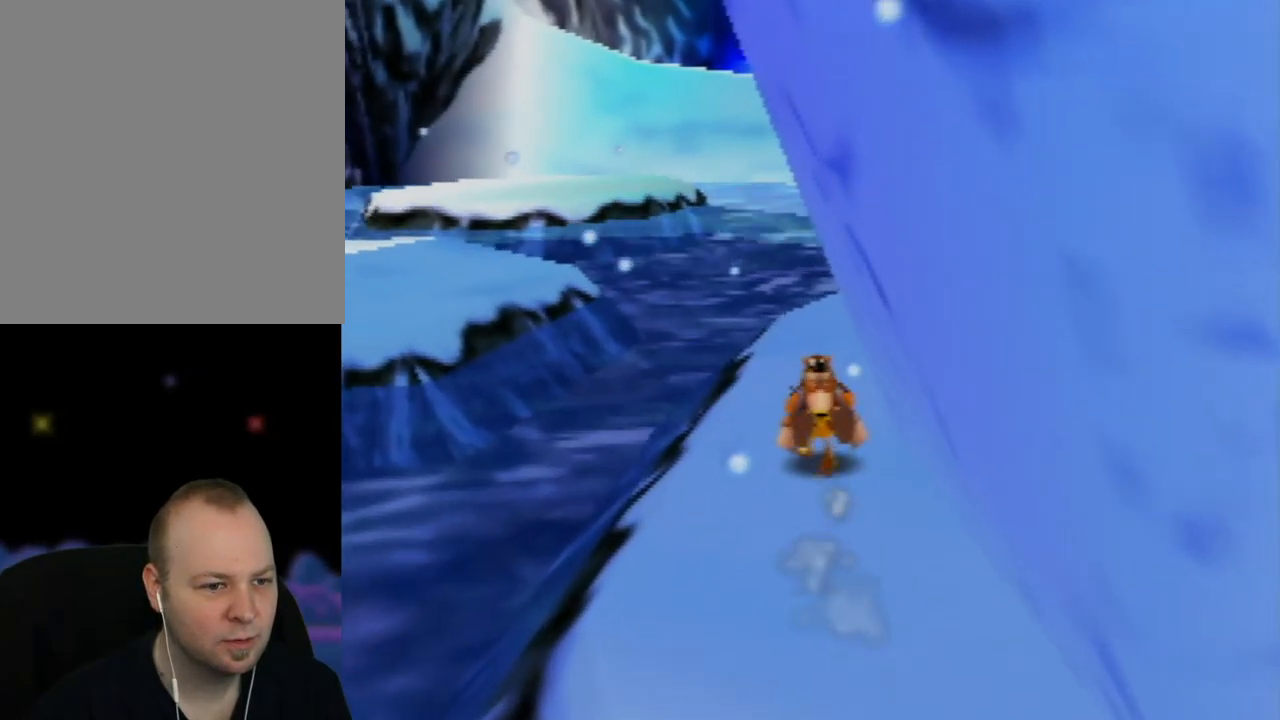
{"buttons": ["A", "Z"], "left_stick": "up-left", "events": [[317, "A", "down"]]}
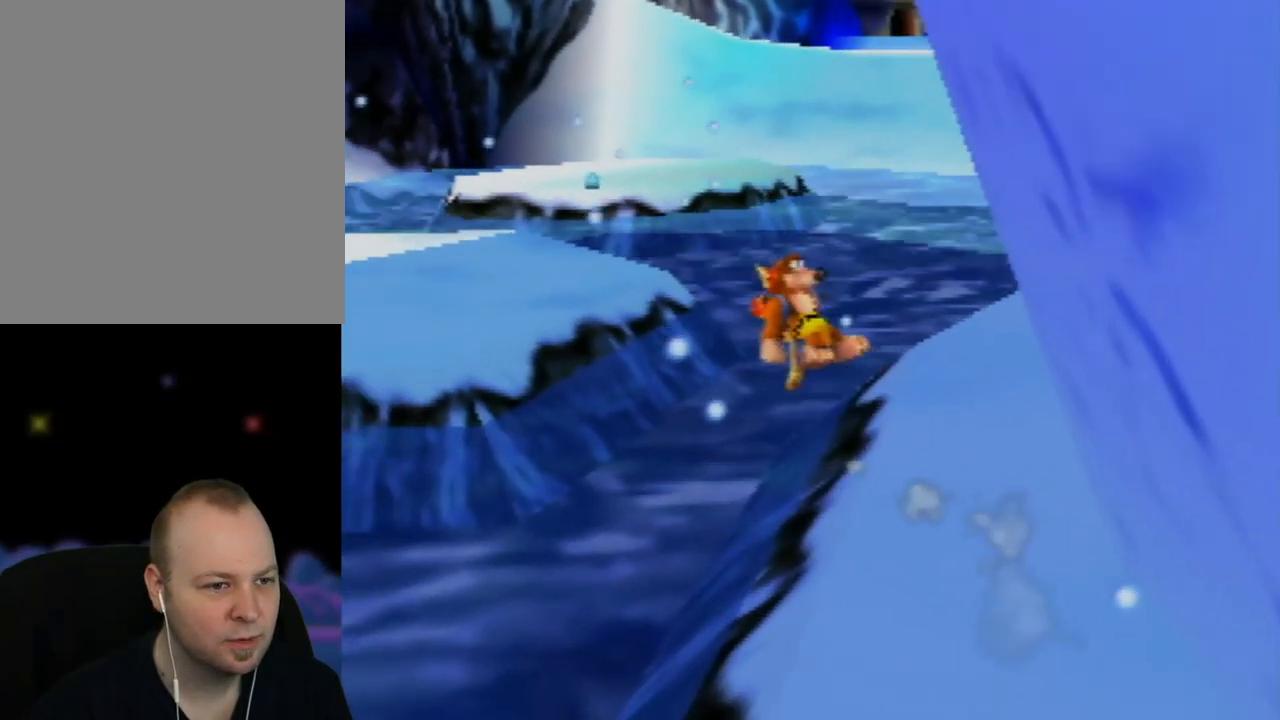
{"buttons": ["A", "Z"], "left_stick": "up-left", "events": []}
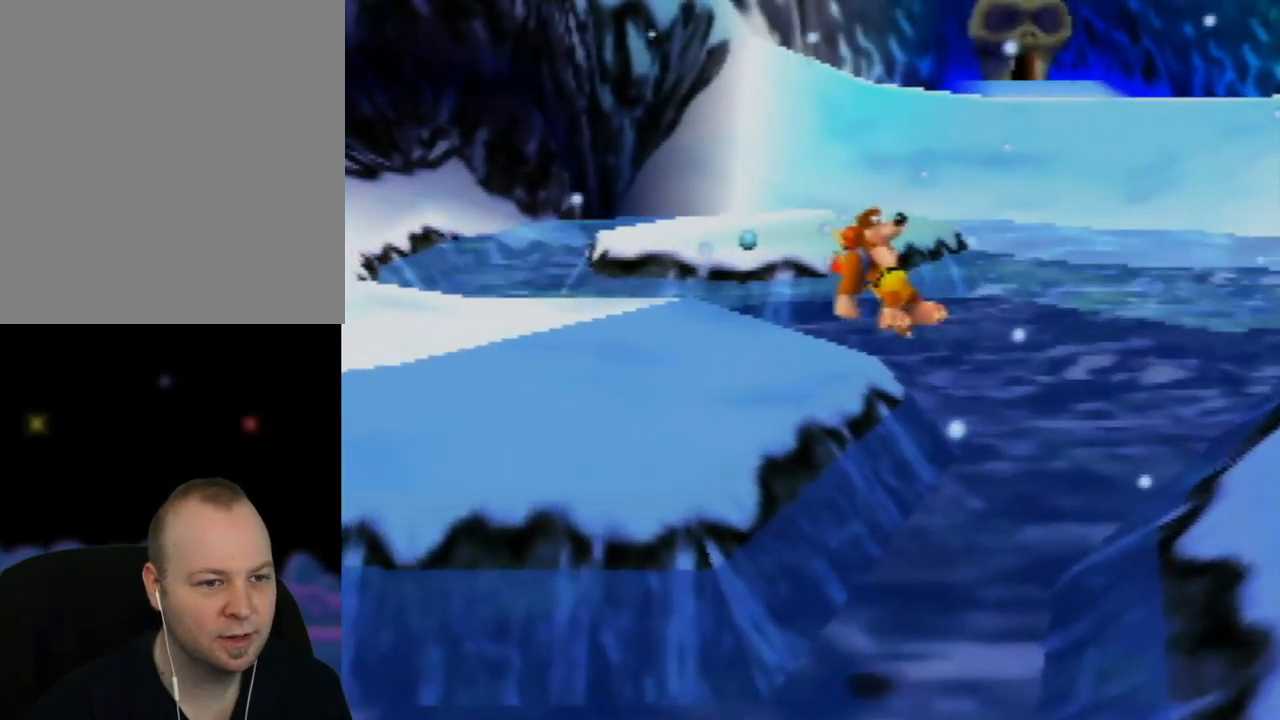
{"buttons": ["Z"], "left_stick": "up-left", "events": [[250, "A", "up"]]}
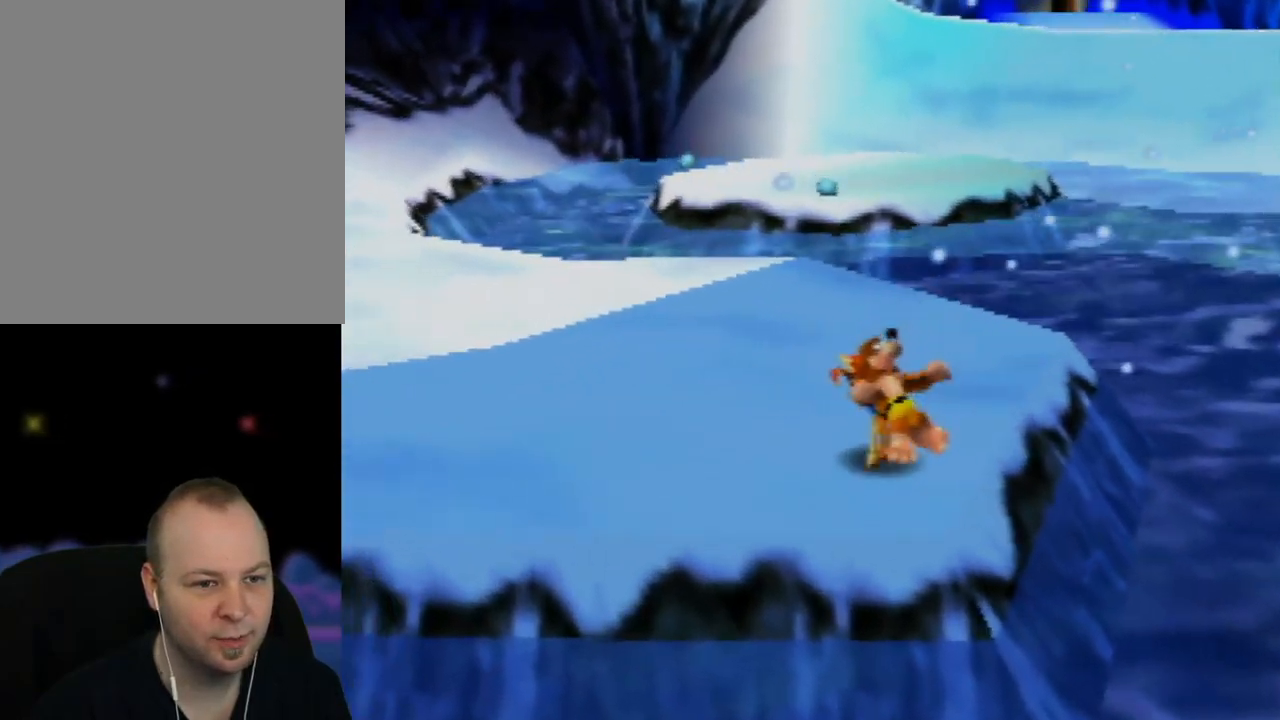
{"buttons": ["Z"], "left_stick": "up", "events": [[483, "left_stick", "up"]]}
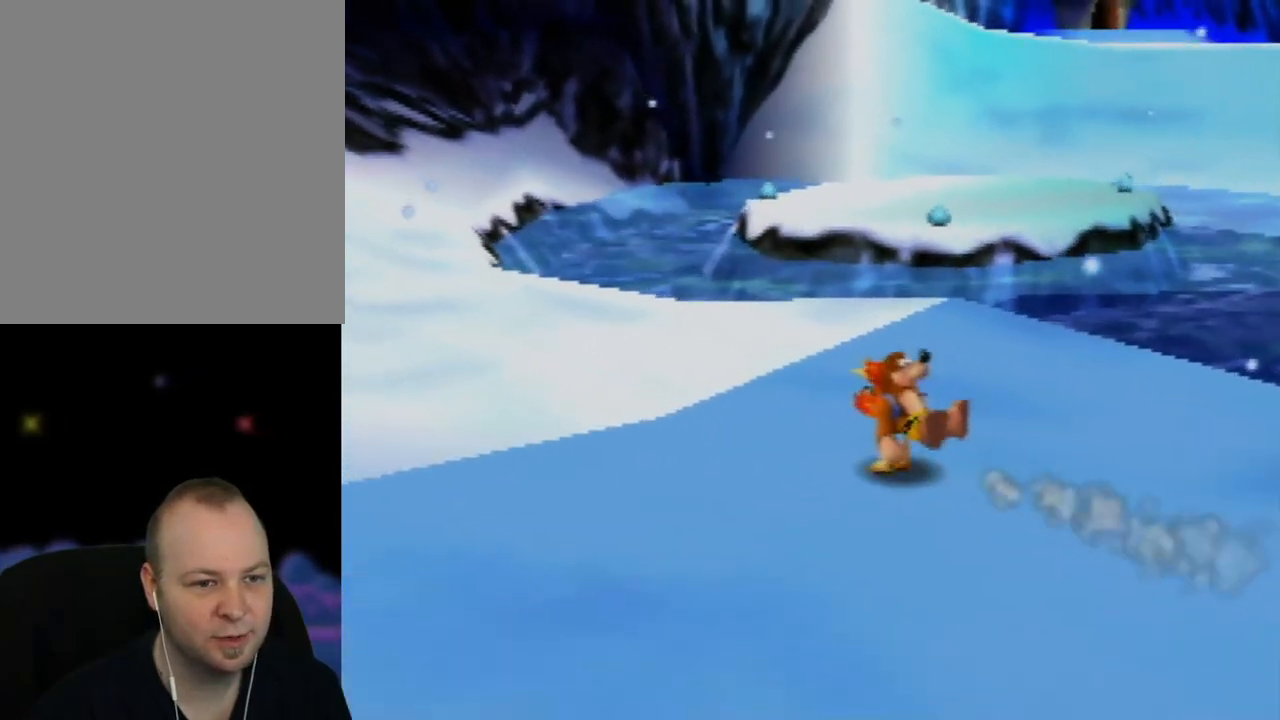
{"buttons": ["Z"], "left_stick": "up", "events": []}
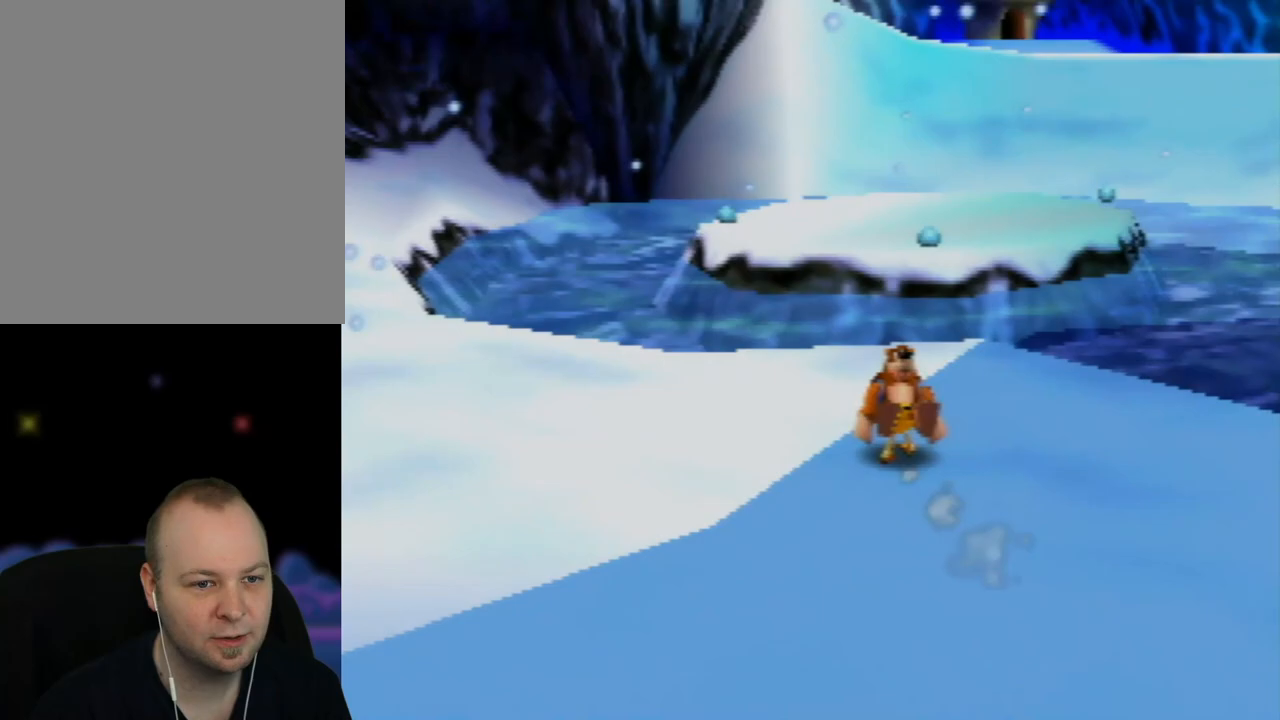
{"buttons": ["A", "Z"], "left_stick": "up", "events": [[467, "A", "down"]]}
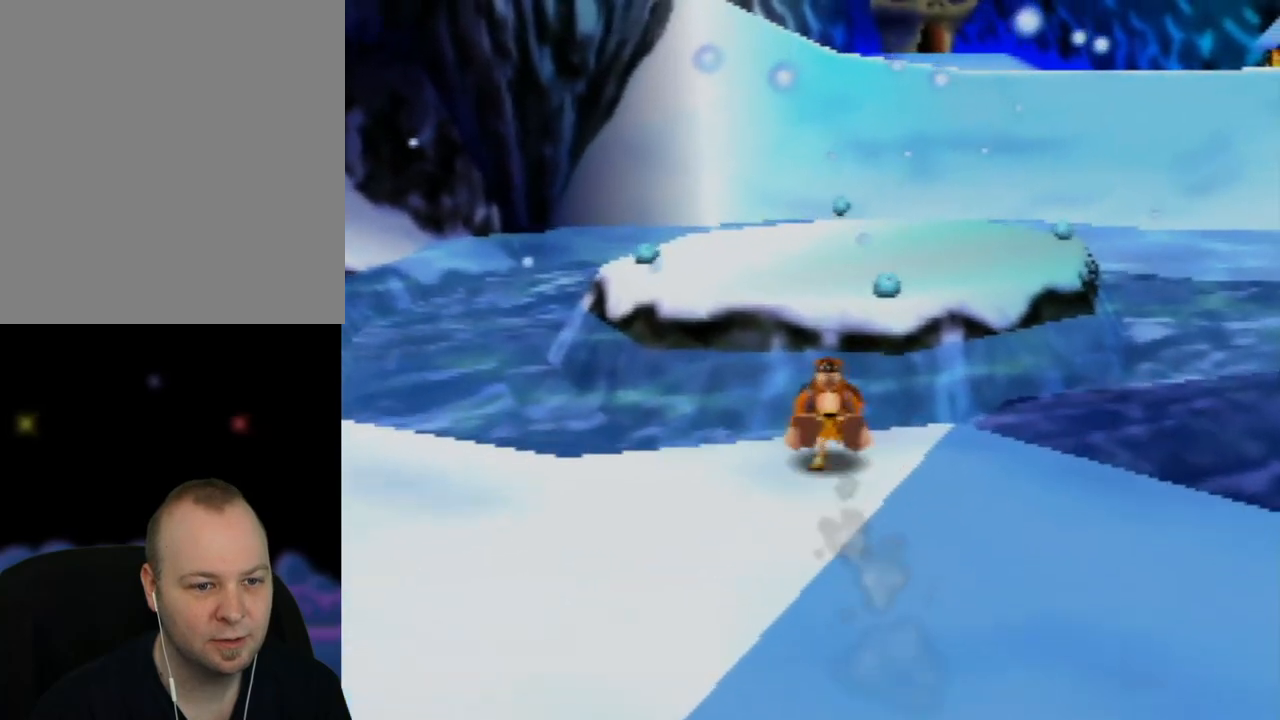
{"buttons": ["A", "Z"], "left_stick": "up", "events": []}
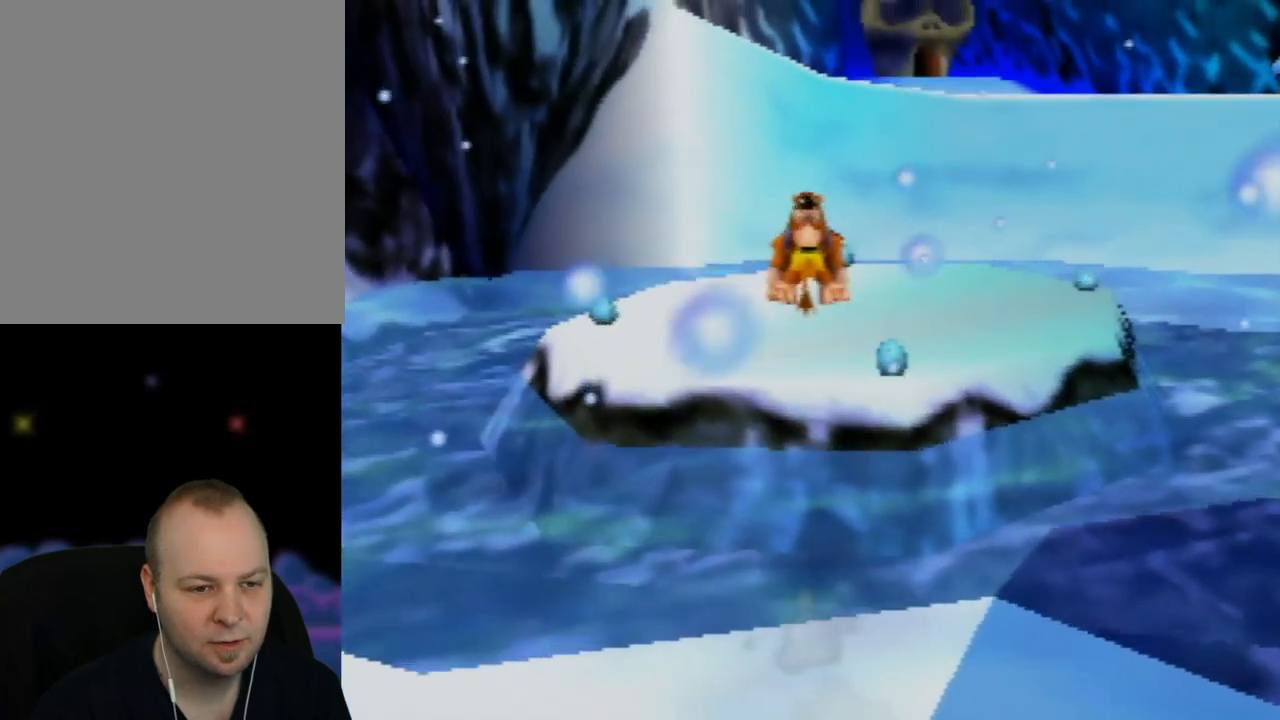
{"buttons": ["Z"], "left_stick": "up", "events": [[83, "A", "up"], [183, "C_LEFT", "down"], [300, "C_LEFT", "up"], [400, "C_LEFT", "down"], [500, "C_LEFT", "up"]]}
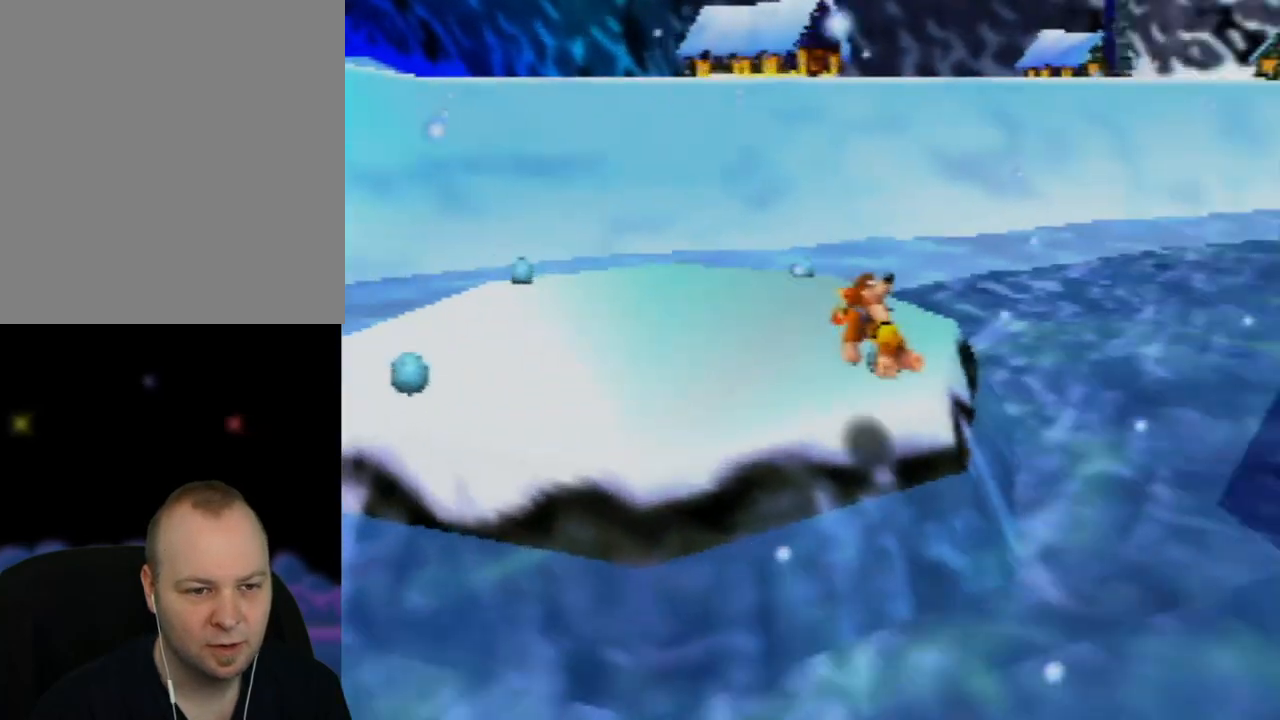
{"buttons": ["Z"], "left_stick": "up-left", "events": [[117, "left_stick", "up-left"]]}
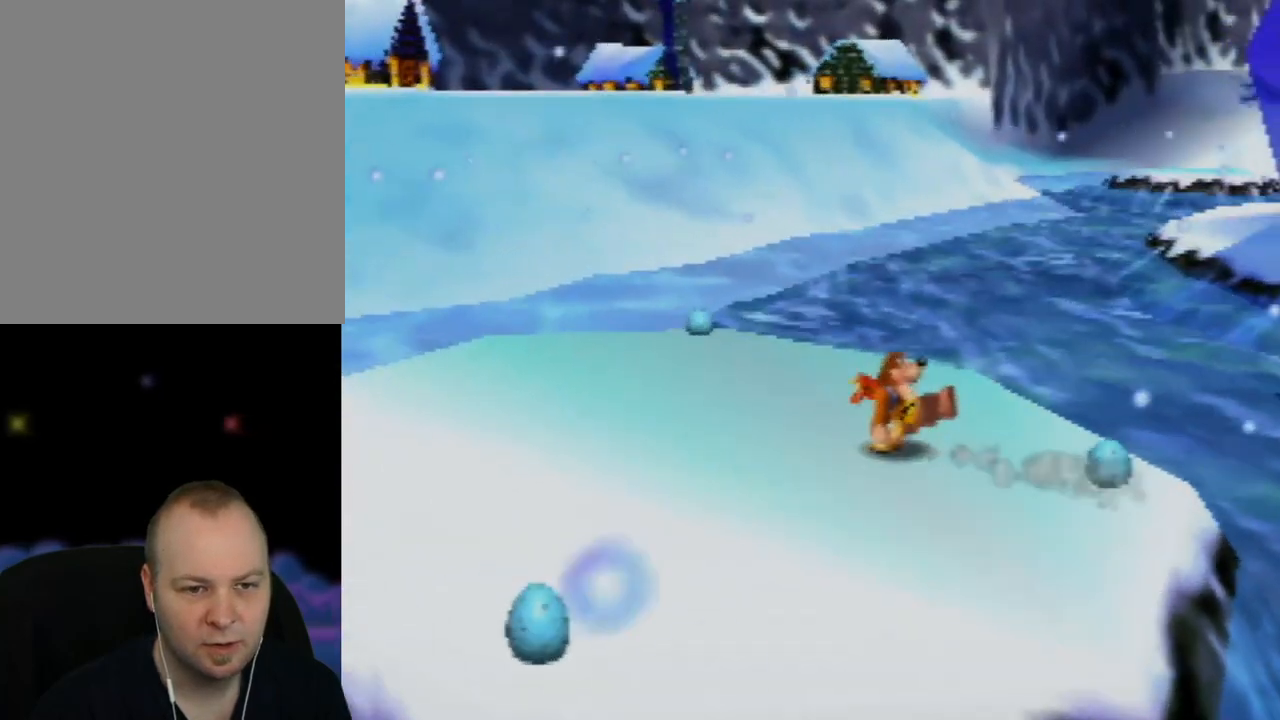
{"buttons": ["Z"], "left_stick": "left", "events": [[100, "C_LEFT", "down"], [167, "C_LEFT", "up"], [383, "left_stick", "left"]]}
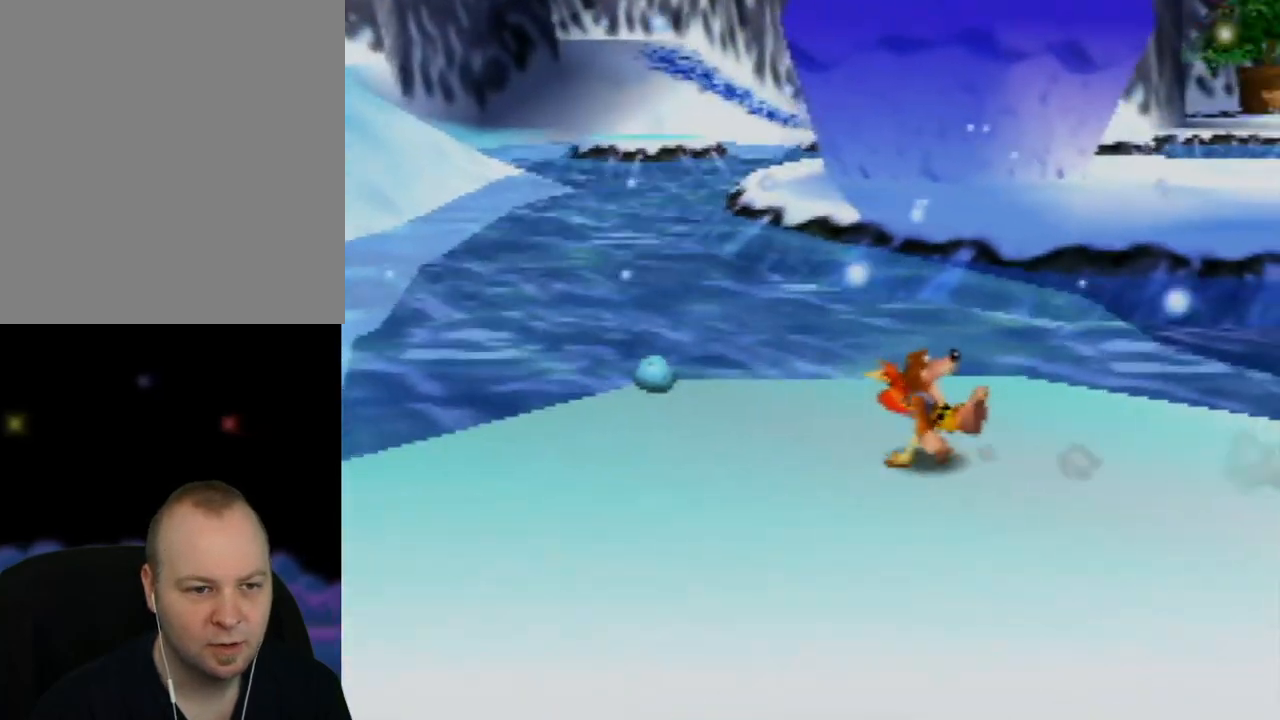
{"buttons": ["Z"], "left_stick": "left", "events": []}
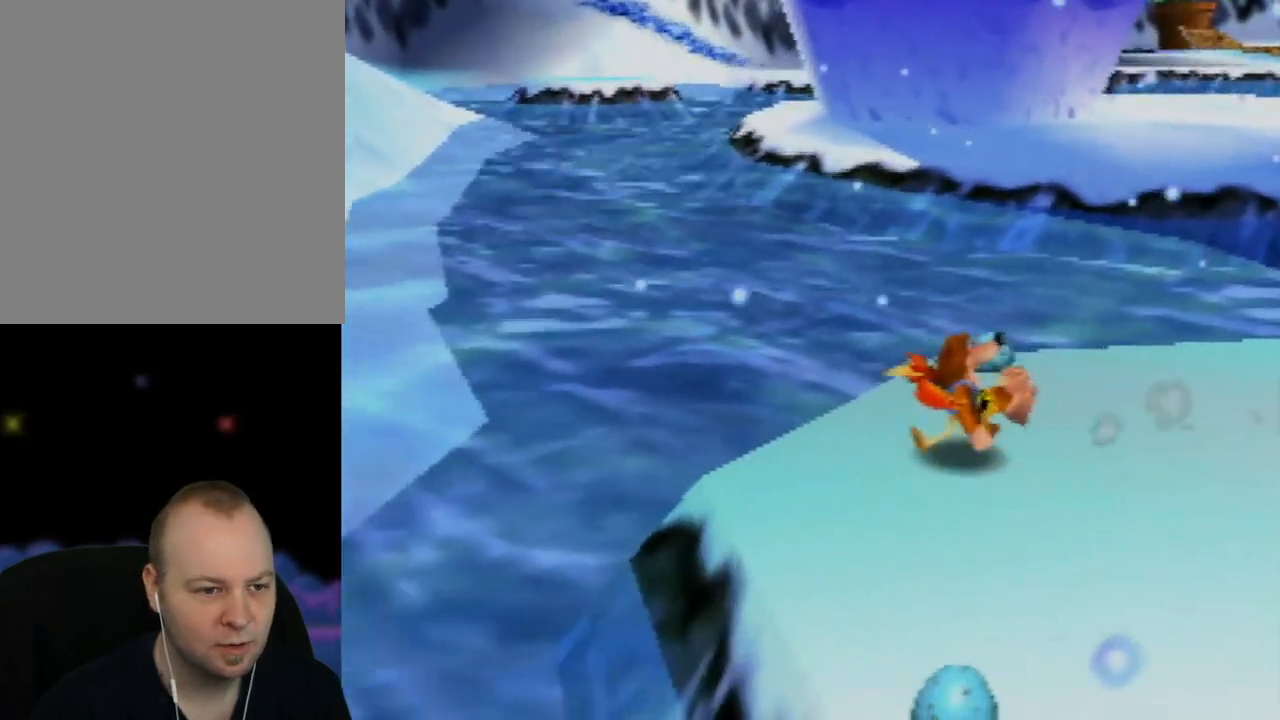
{"buttons": ["A", "Z"], "left_stick": "left", "events": [[133, "A", "down"]]}
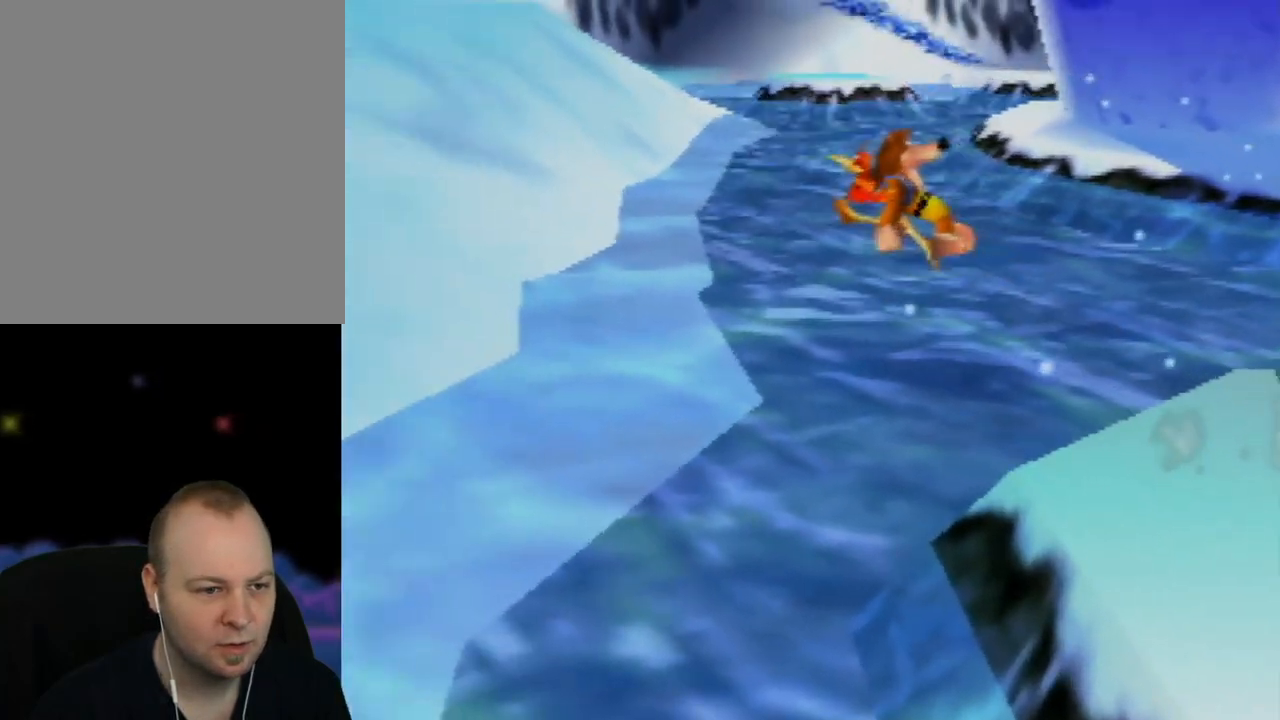
{"buttons": ["A", "Z"], "left_stick": "left", "events": []}
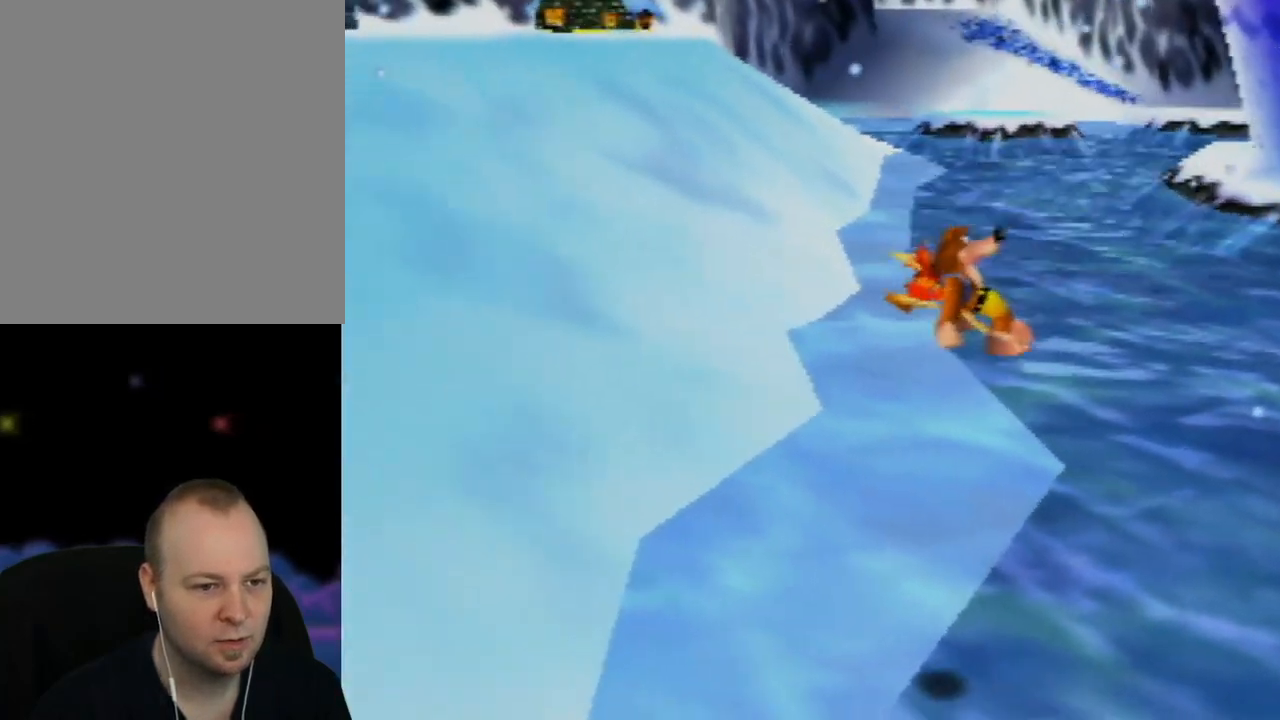
{"buttons": ["Z"], "left_stick": "up-left", "events": [[267, "A", "up"], [283, "left_stick", "up-left"]]}